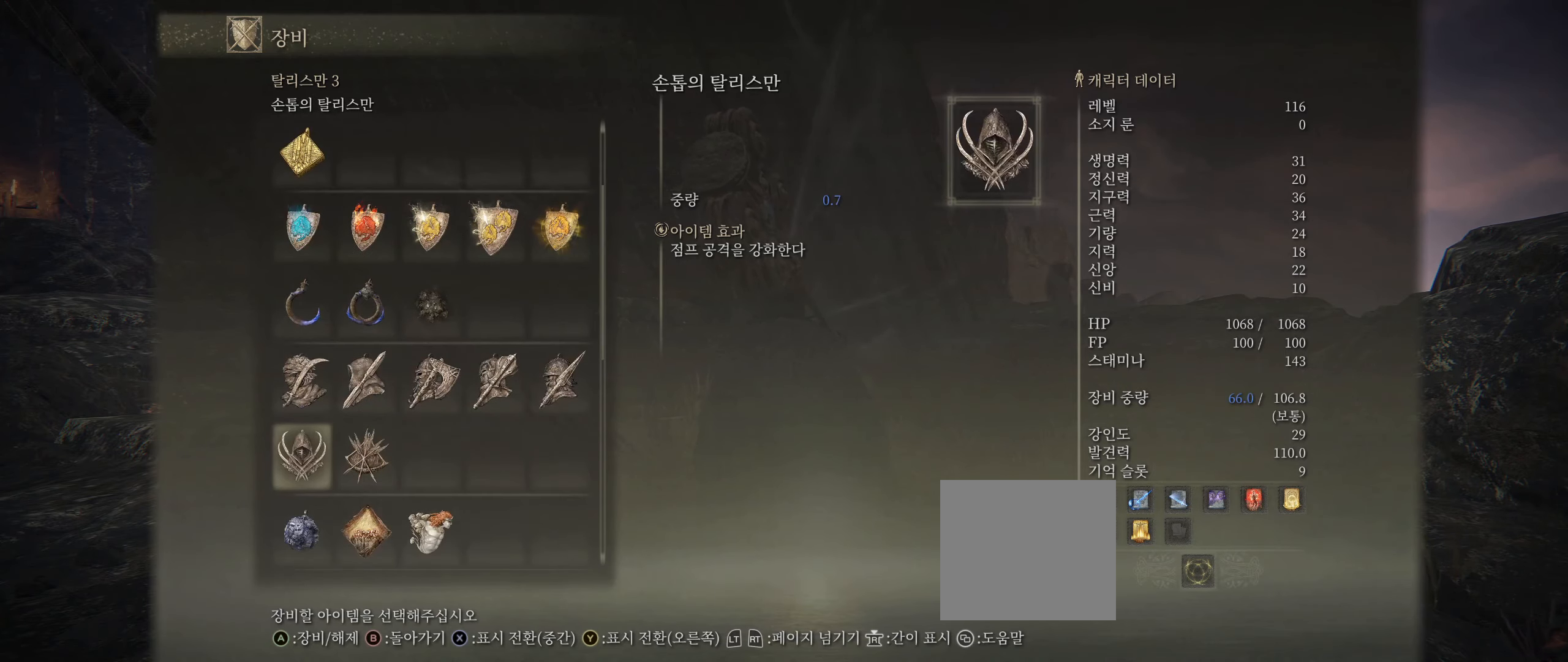
Gameplay with a controller (Xbox layout); each line is a JSON object with the inputs held at the frame after it. "events" lists button and stick changes between this image and that frame as [ms after this image, input, new state], when the widget could be followed in between. Not read: DPAD_DOWN DPAD_LEFT DPAD_RIGHT DPAD_UP HOME L1 L3 R1 R2 R3 other_buttons right_stick.
{"buttons": [], "left_stick": "center", "events": [[300, "A", "down"], [450, "A", "up"]]}
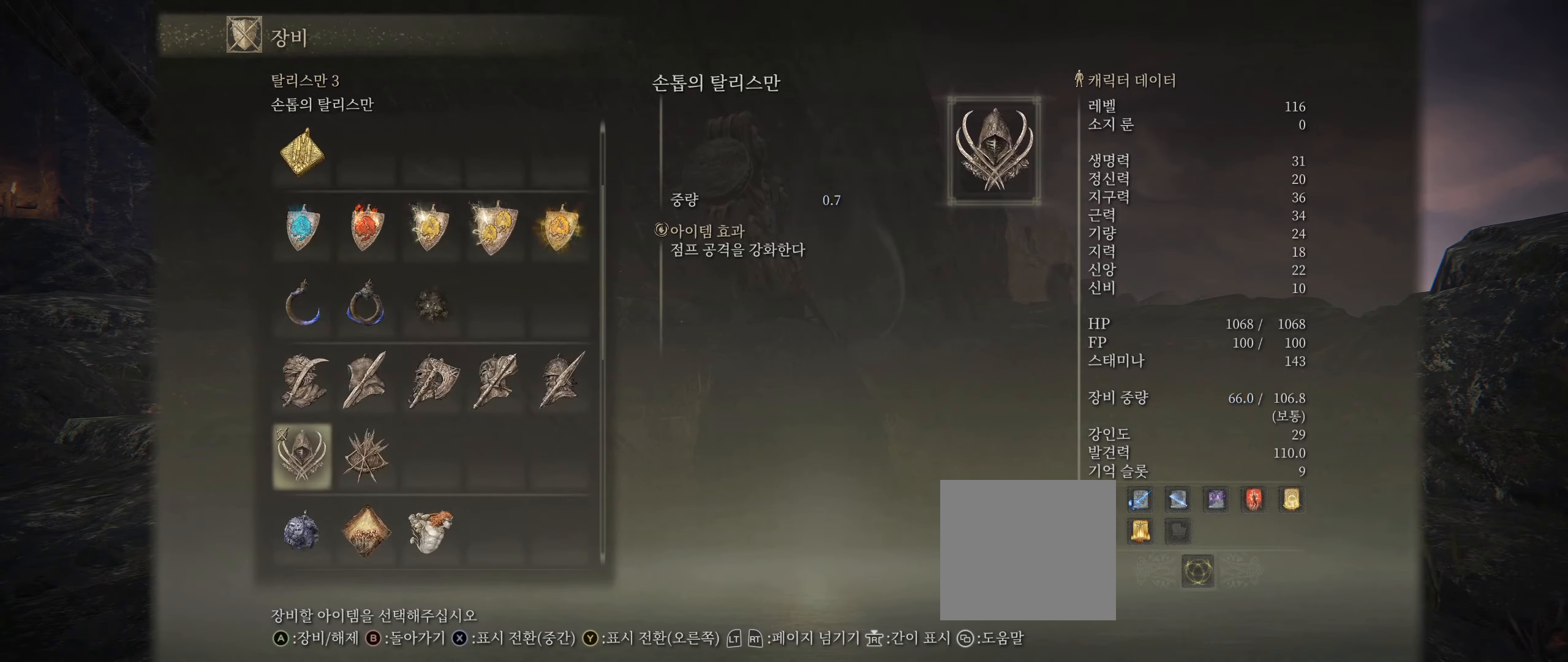
{"buttons": [], "left_stick": "center", "events": []}
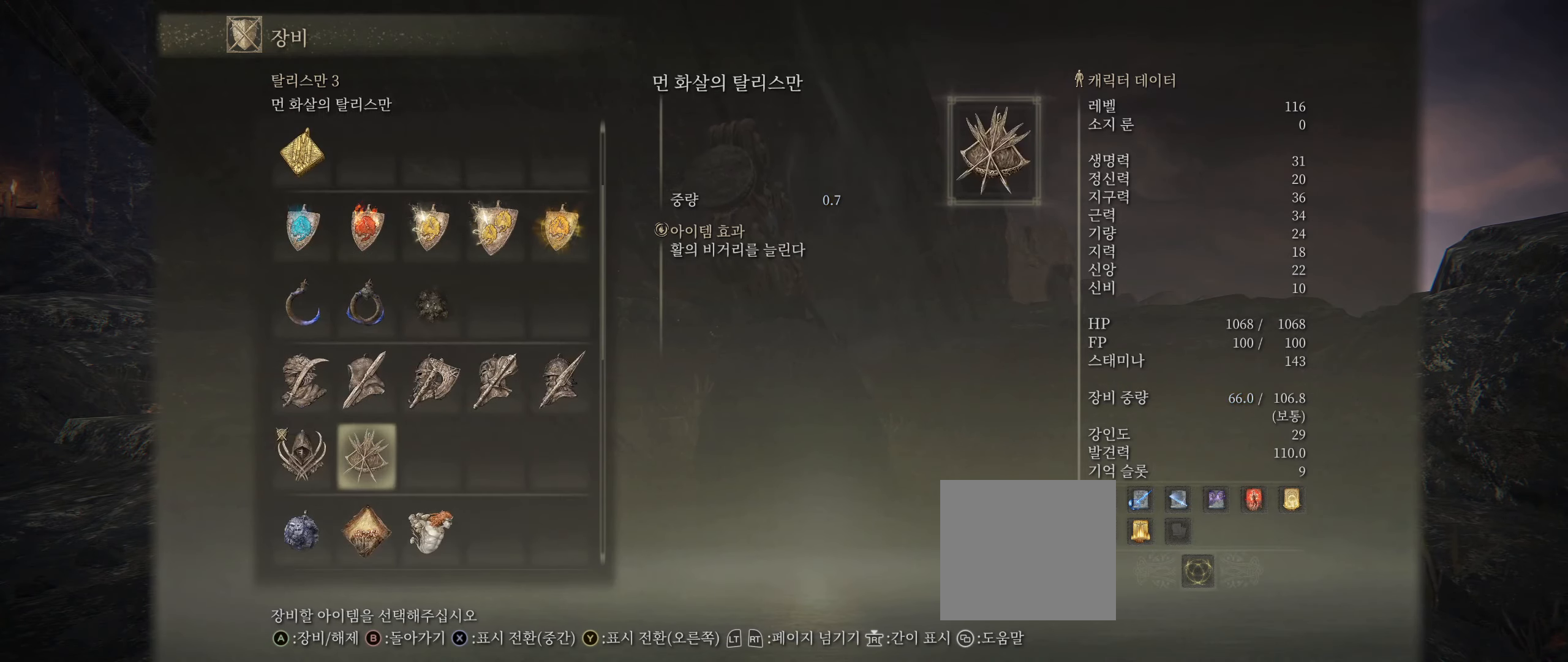
{"buttons": ["B"], "left_stick": "center", "events": [[500, "B", "down"]]}
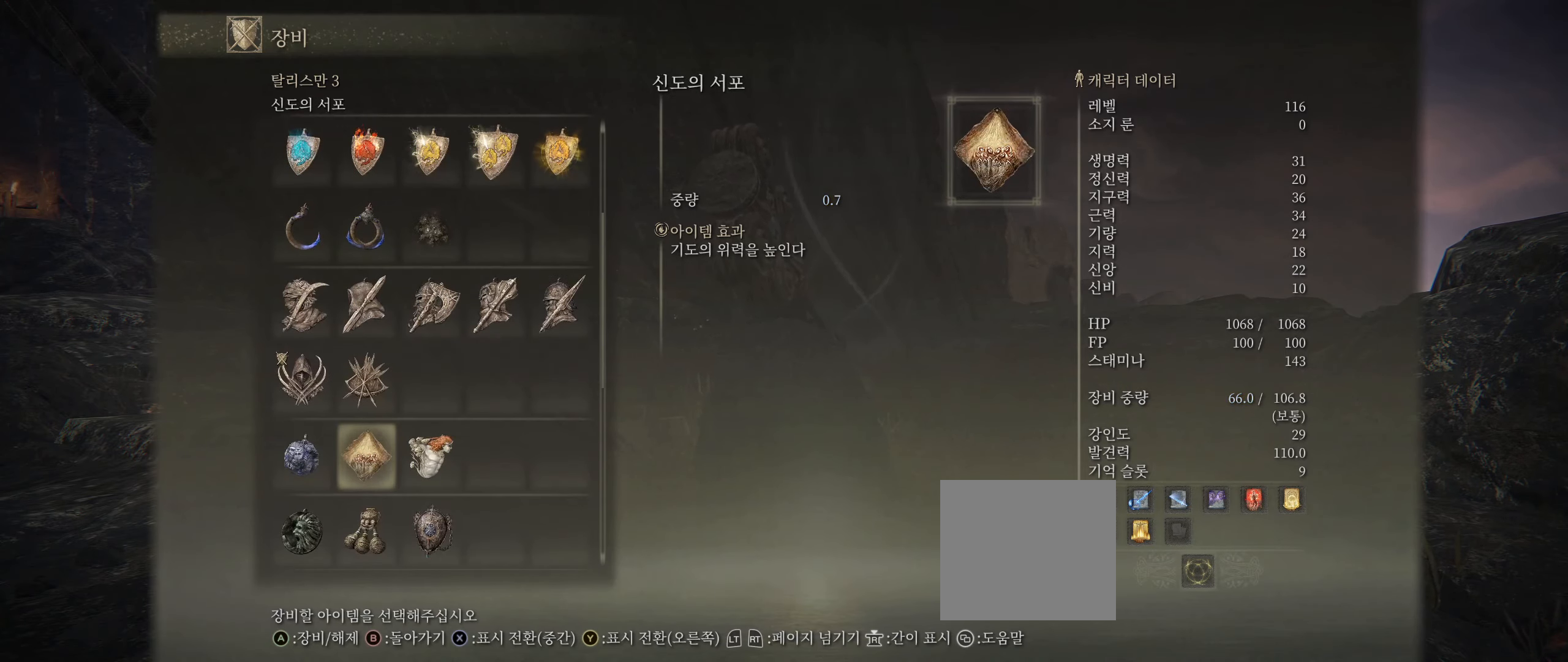
{"buttons": [], "left_stick": "center", "events": [[150, "B", "up"]]}
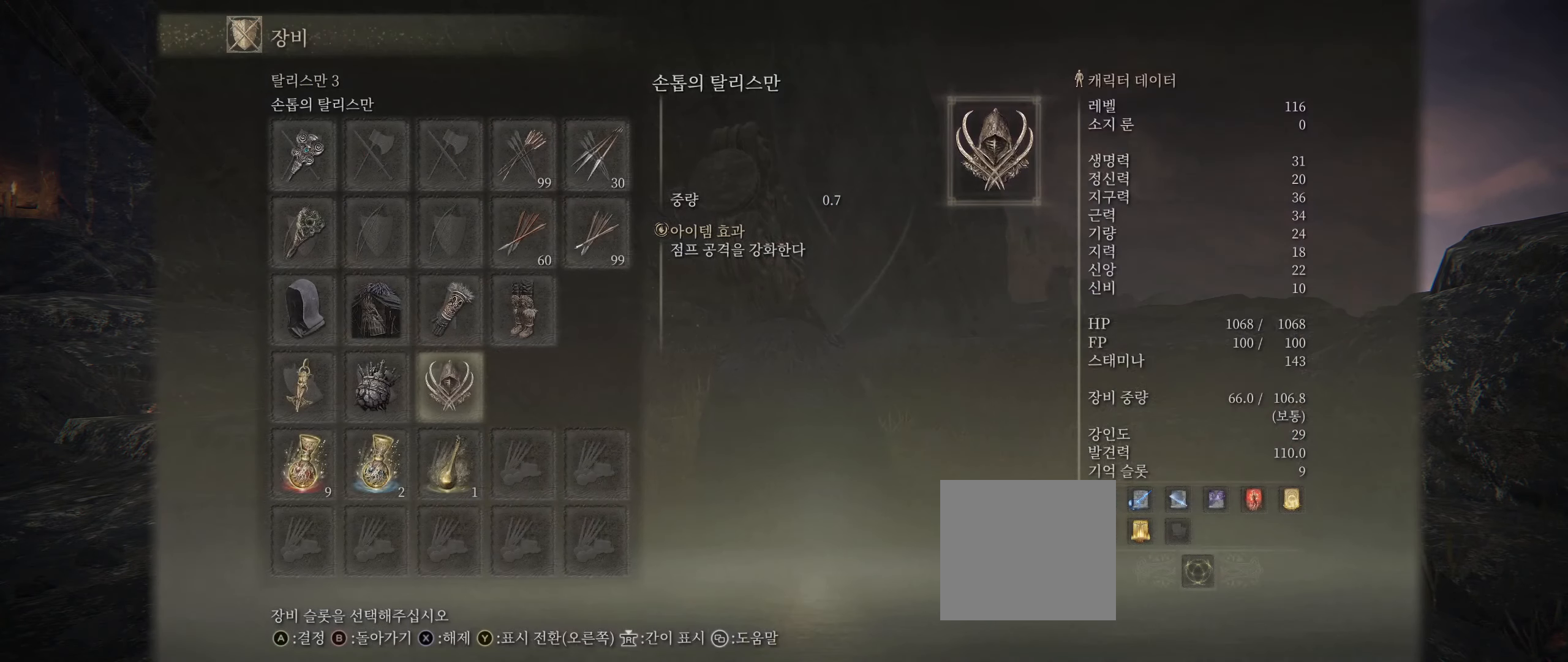
{"buttons": [], "left_stick": "center", "events": [[83, "B", "down"], [233, "B", "up"]]}
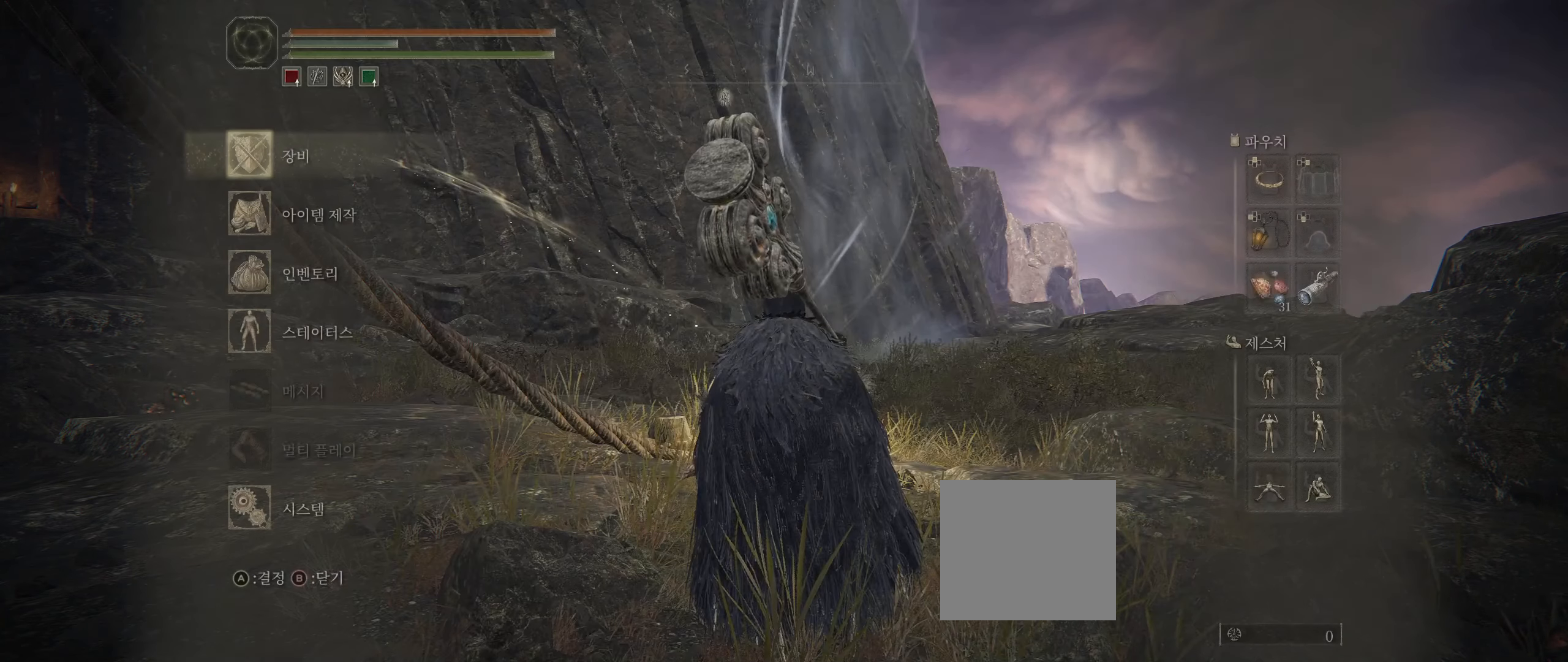
{"buttons": [], "left_stick": "up"}
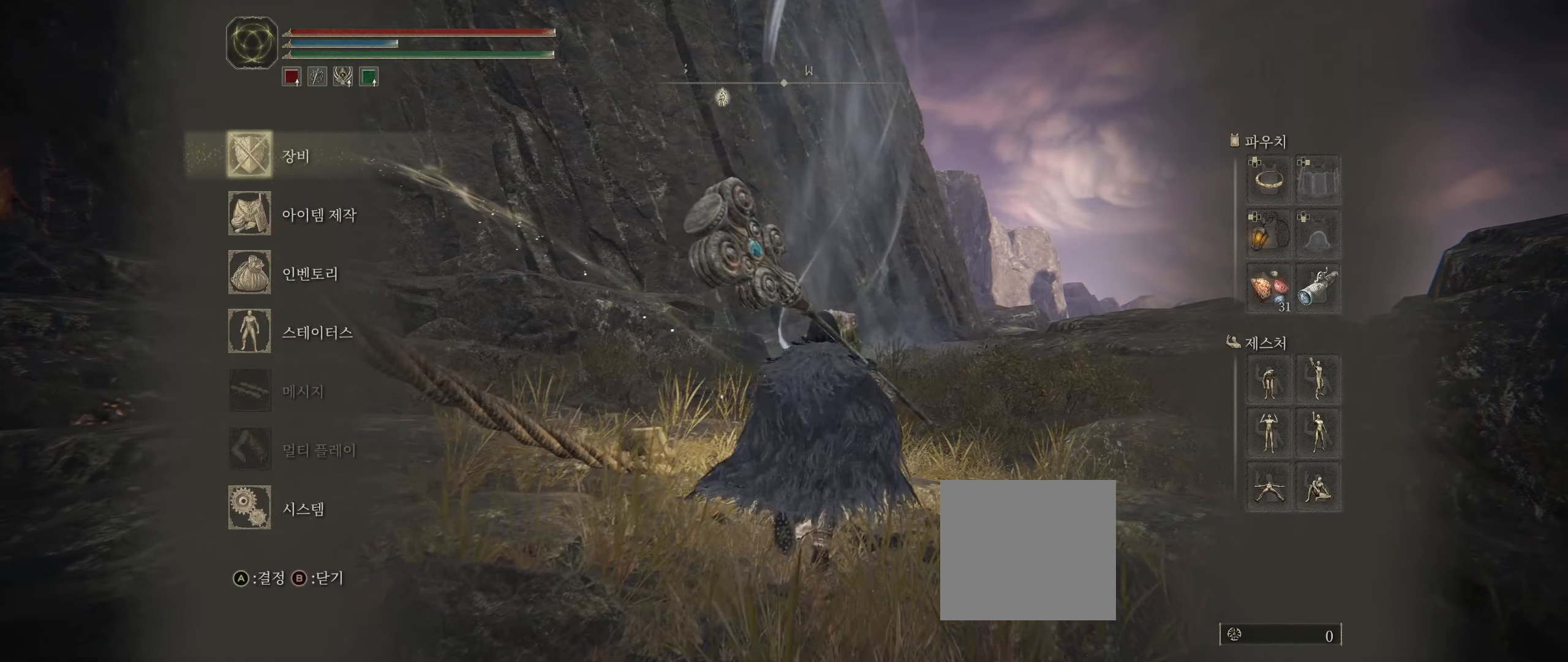
{"buttons": [], "left_stick": "up", "events": [[150, "B", "down"], [267, "B", "up"]]}
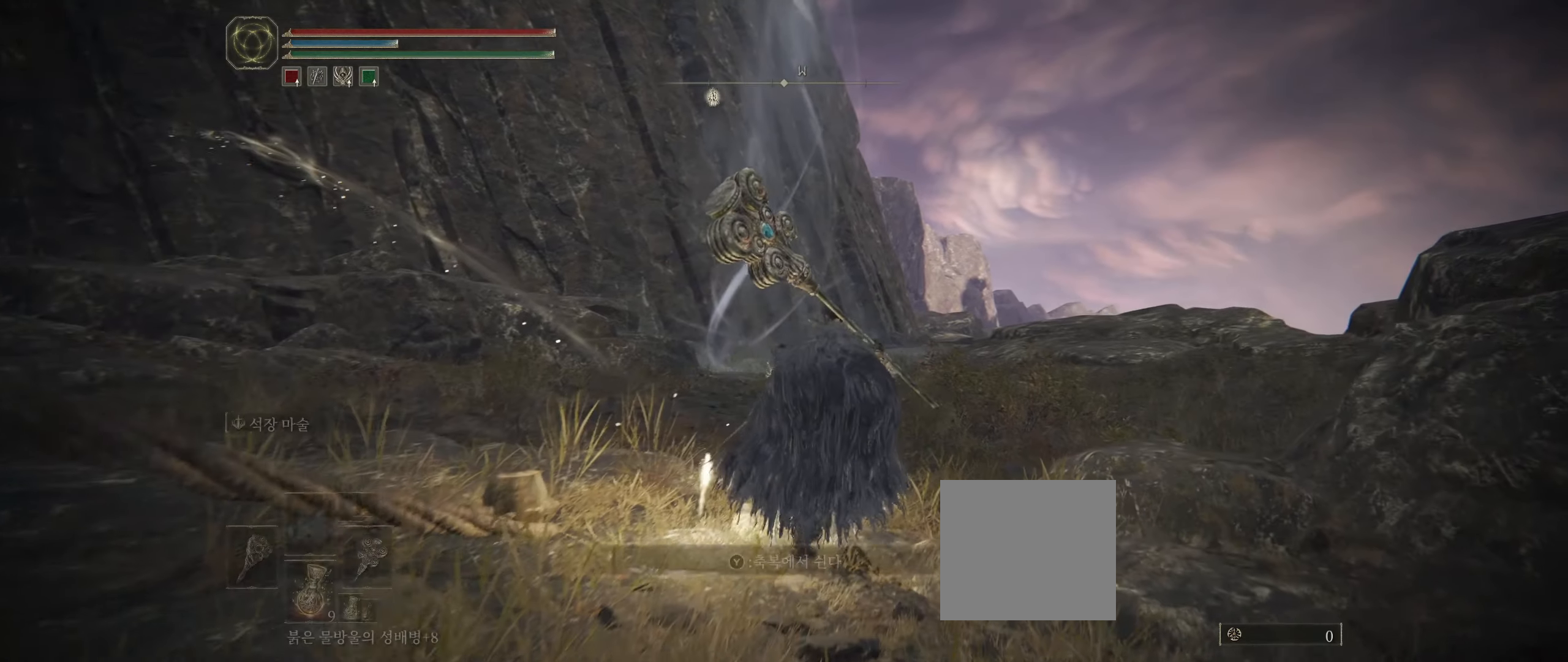
{"buttons": [], "left_stick": "up", "events": [[217, "B", "down"], [300, "B", "up"], [334, "B", "down"], [467, "B", "up"]]}
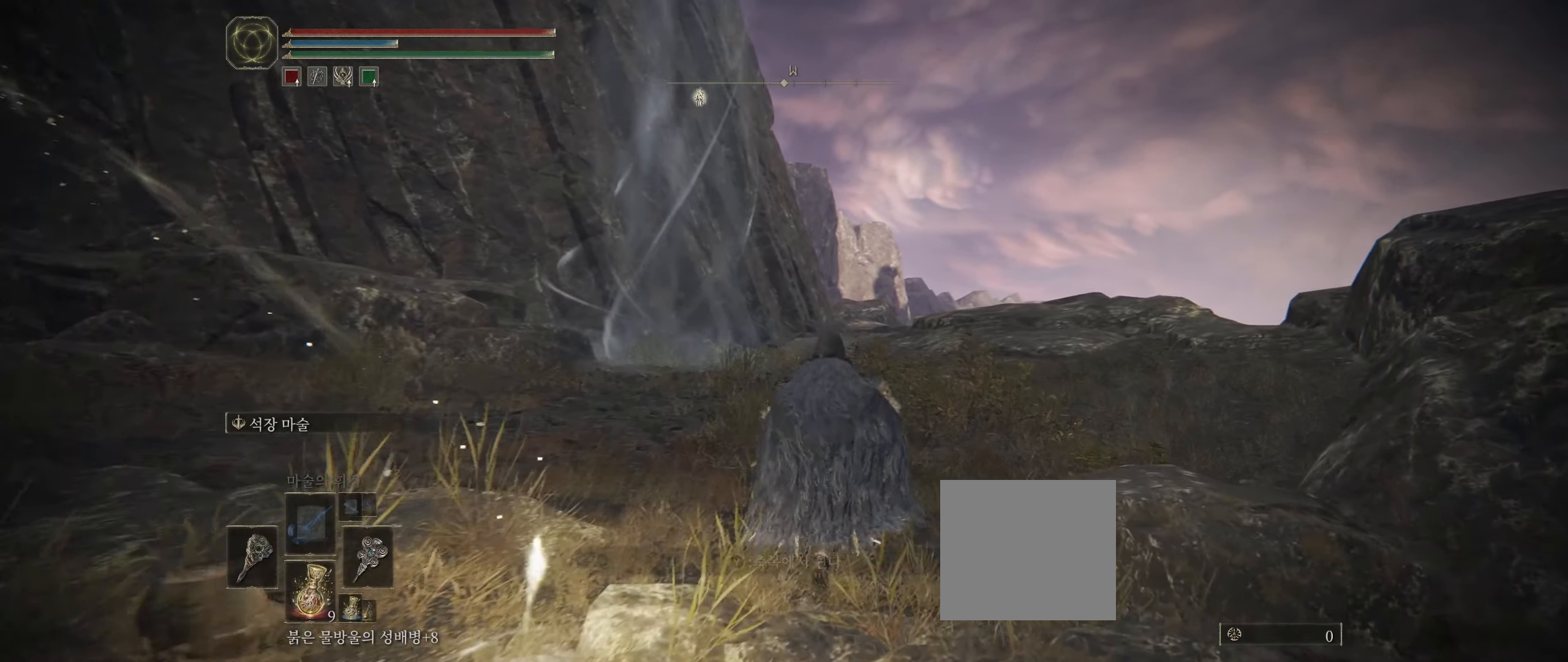
{"buttons": [], "left_stick": "up", "events": []}
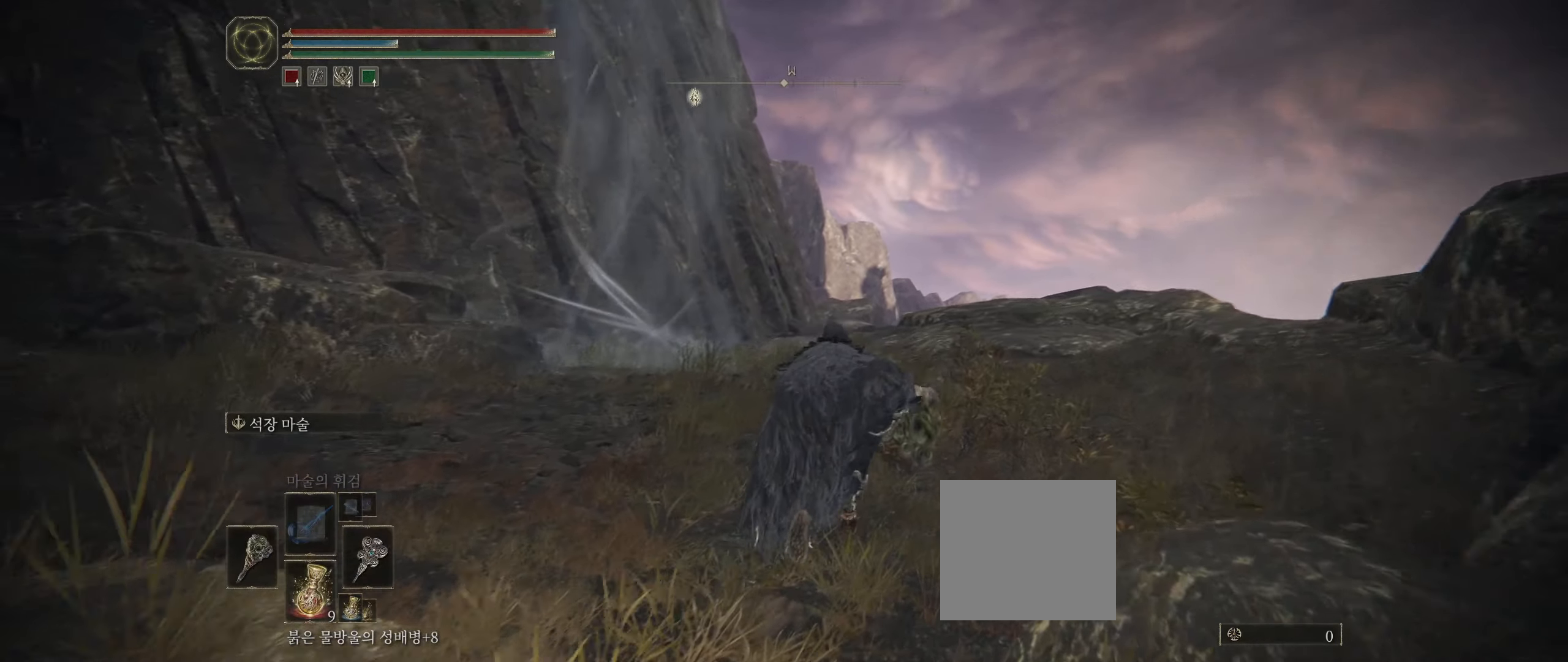
{"buttons": [], "left_stick": "up", "events": []}
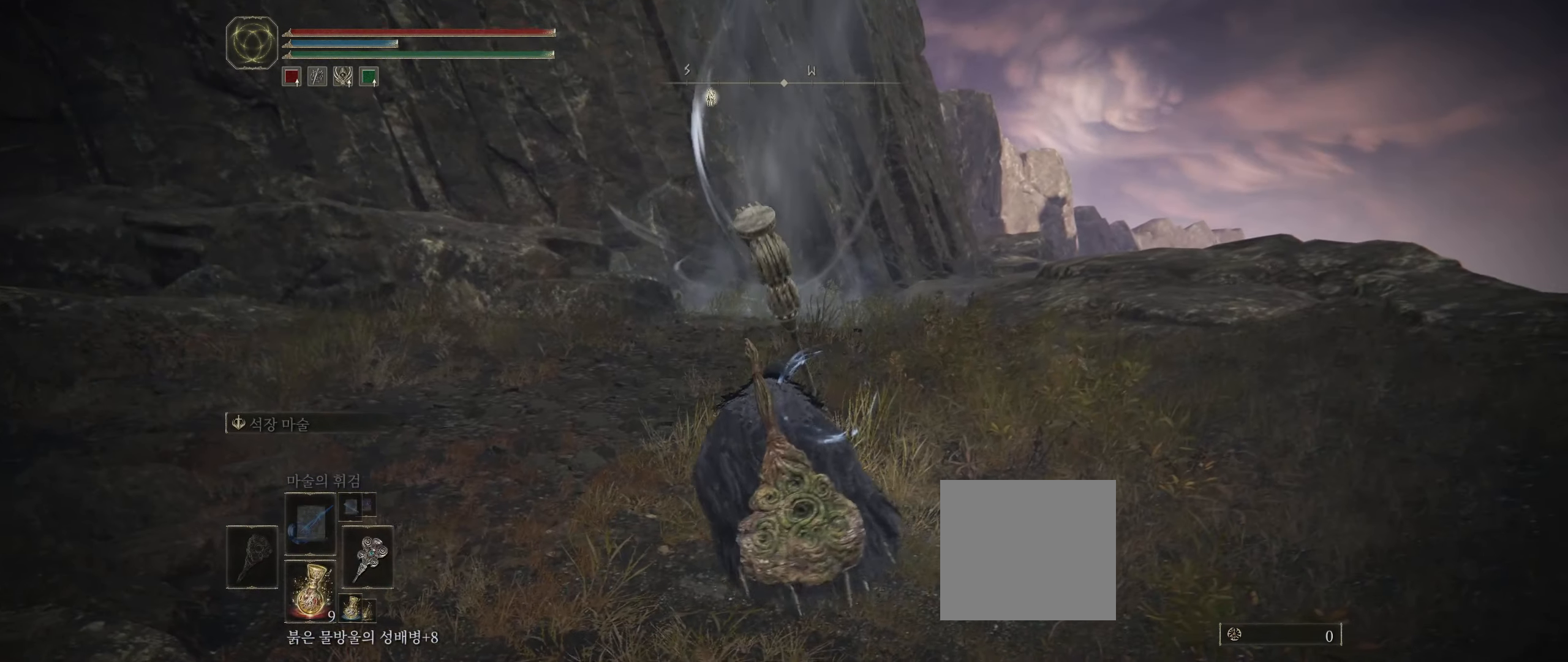
{"buttons": [], "left_stick": "up", "events": []}
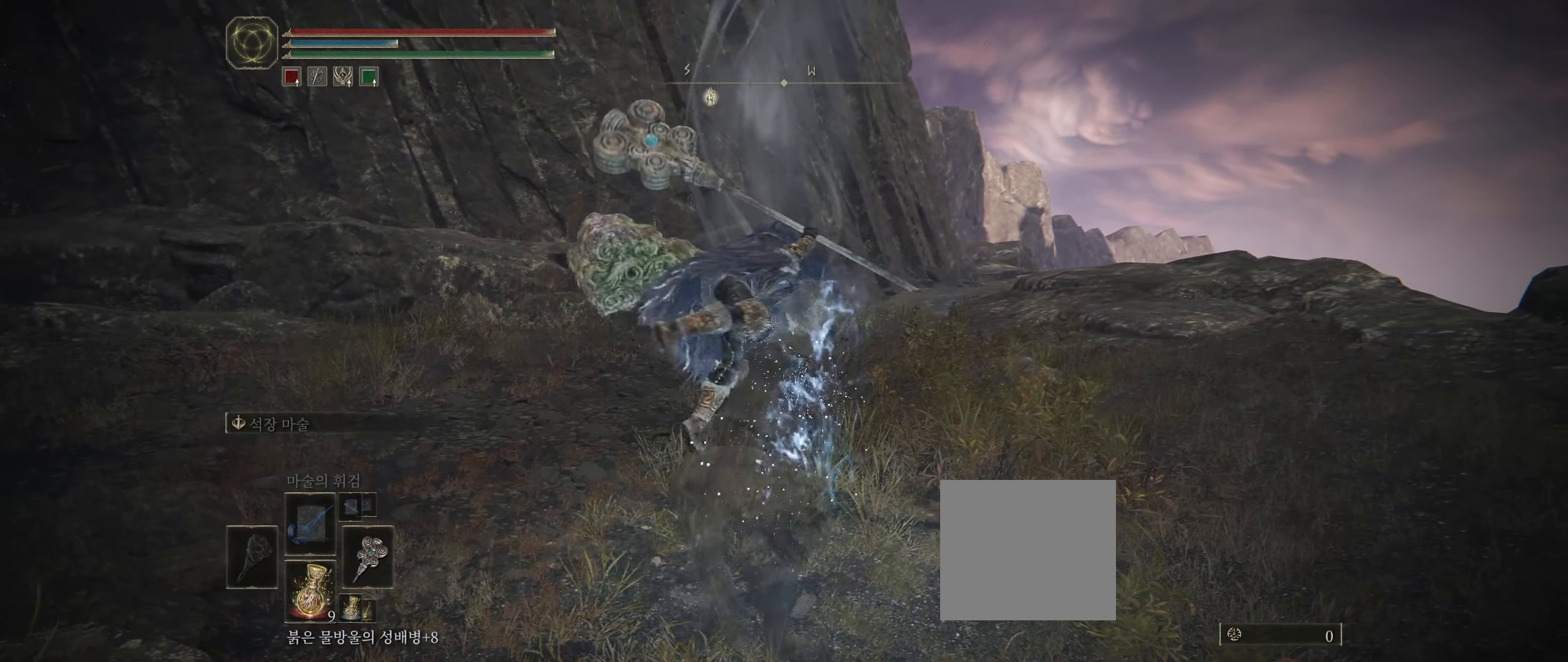
{"buttons": [], "left_stick": "up", "events": []}
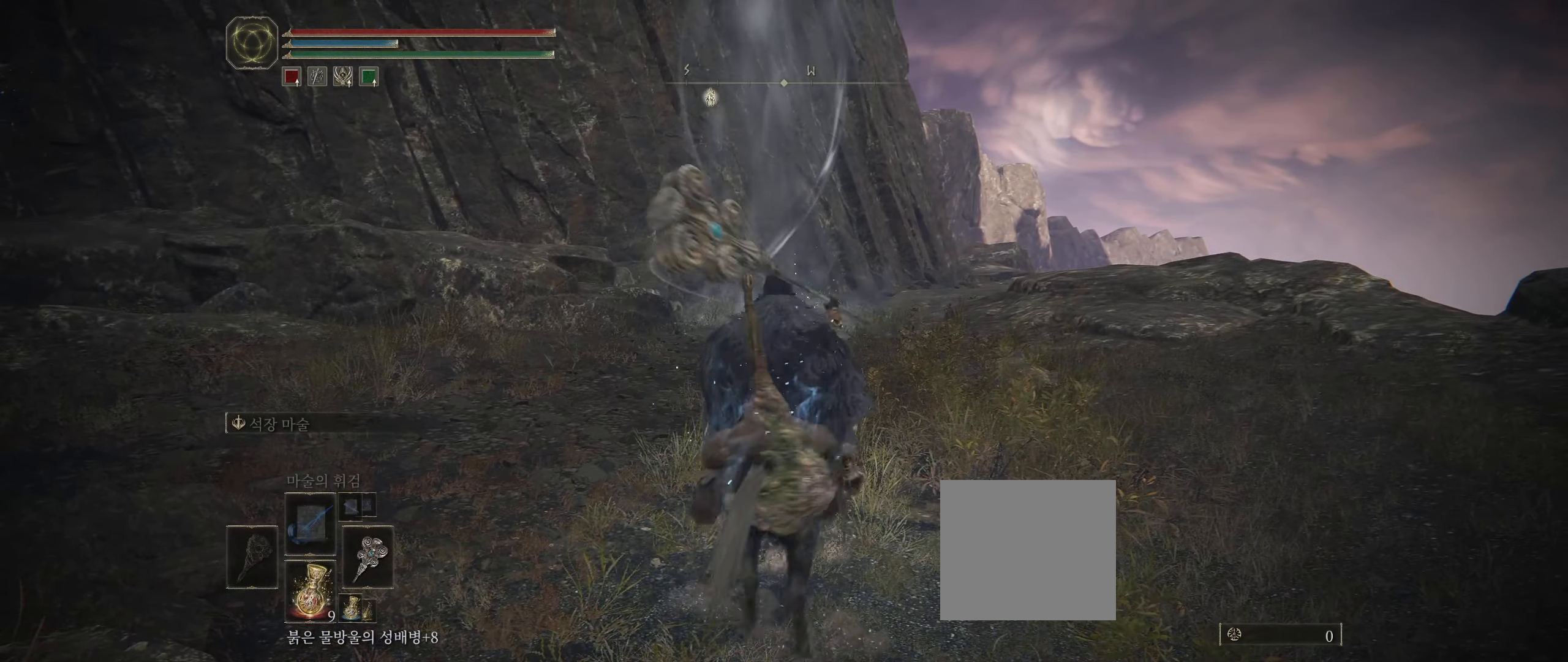
{"buttons": [], "left_stick": "up", "events": []}
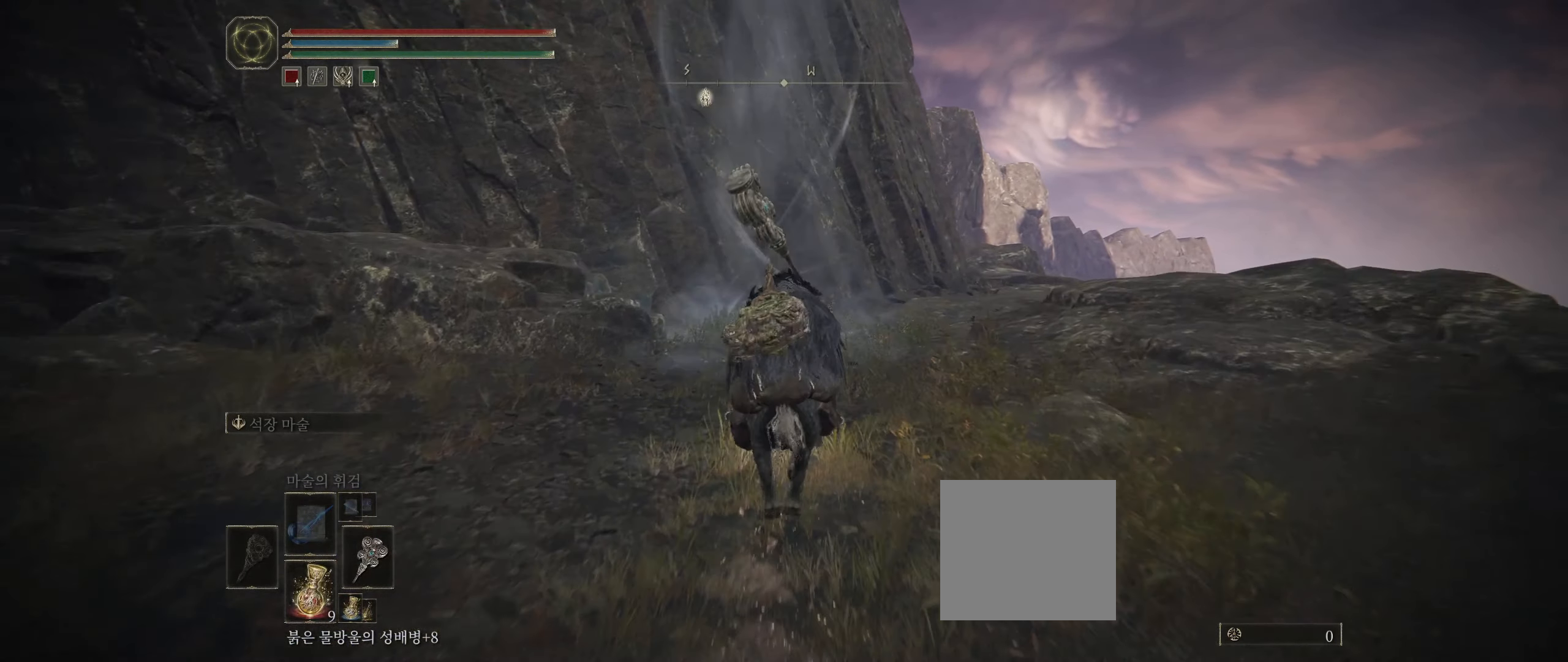
{"buttons": [], "left_stick": "up", "events": []}
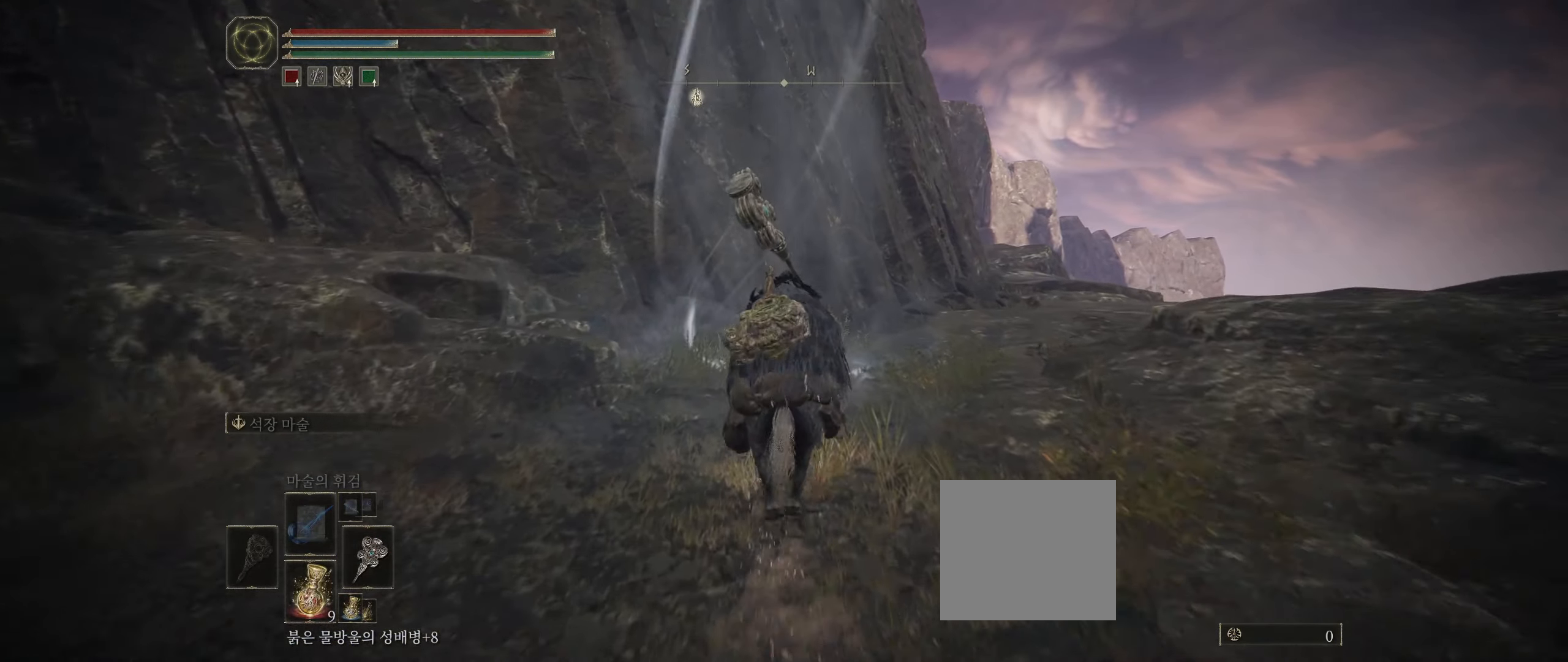
{"buttons": ["A"], "left_stick": "up", "events": [[450, "A", "down"]]}
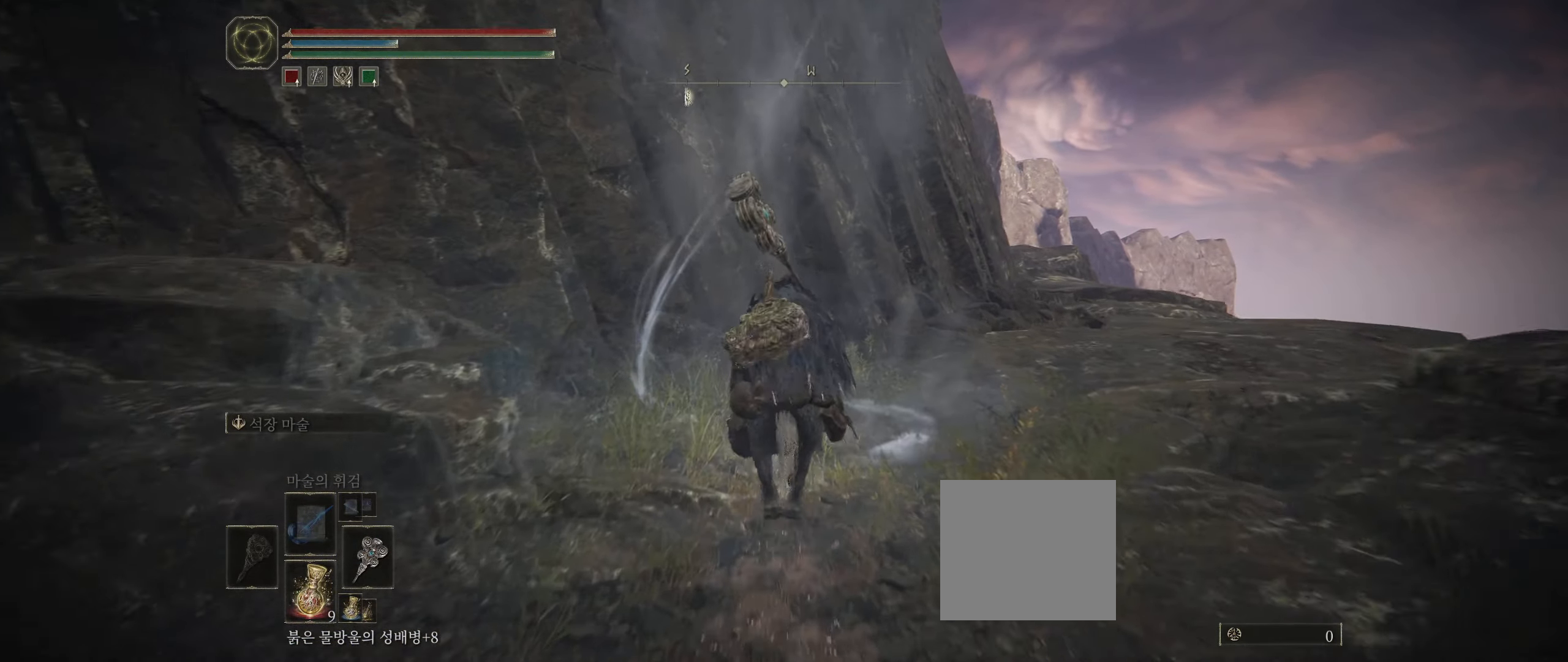
{"buttons": [], "left_stick": "up", "events": [[134, "A", "up"], [234, "A", "down"], [350, "A", "up"]]}
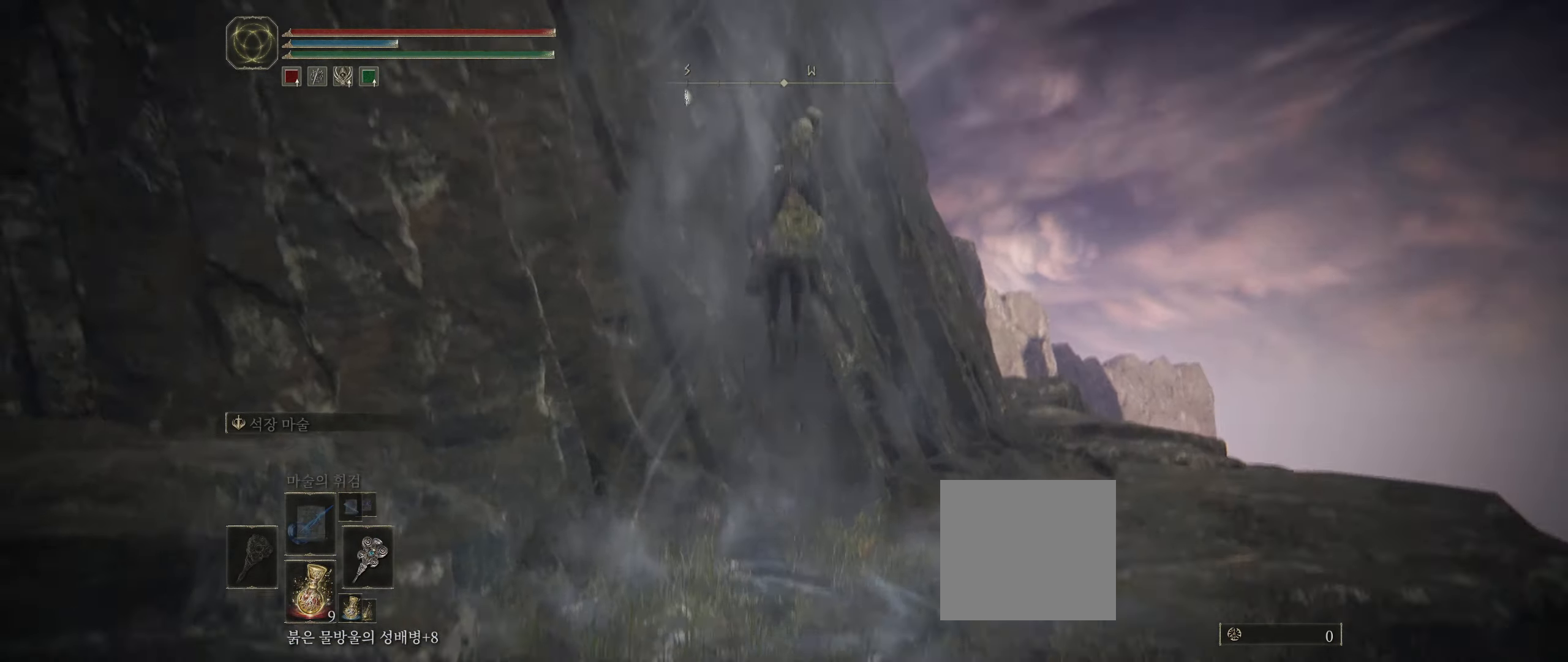
{"buttons": [], "left_stick": "up-left", "events": [[166, "left_stick", "up-left"]]}
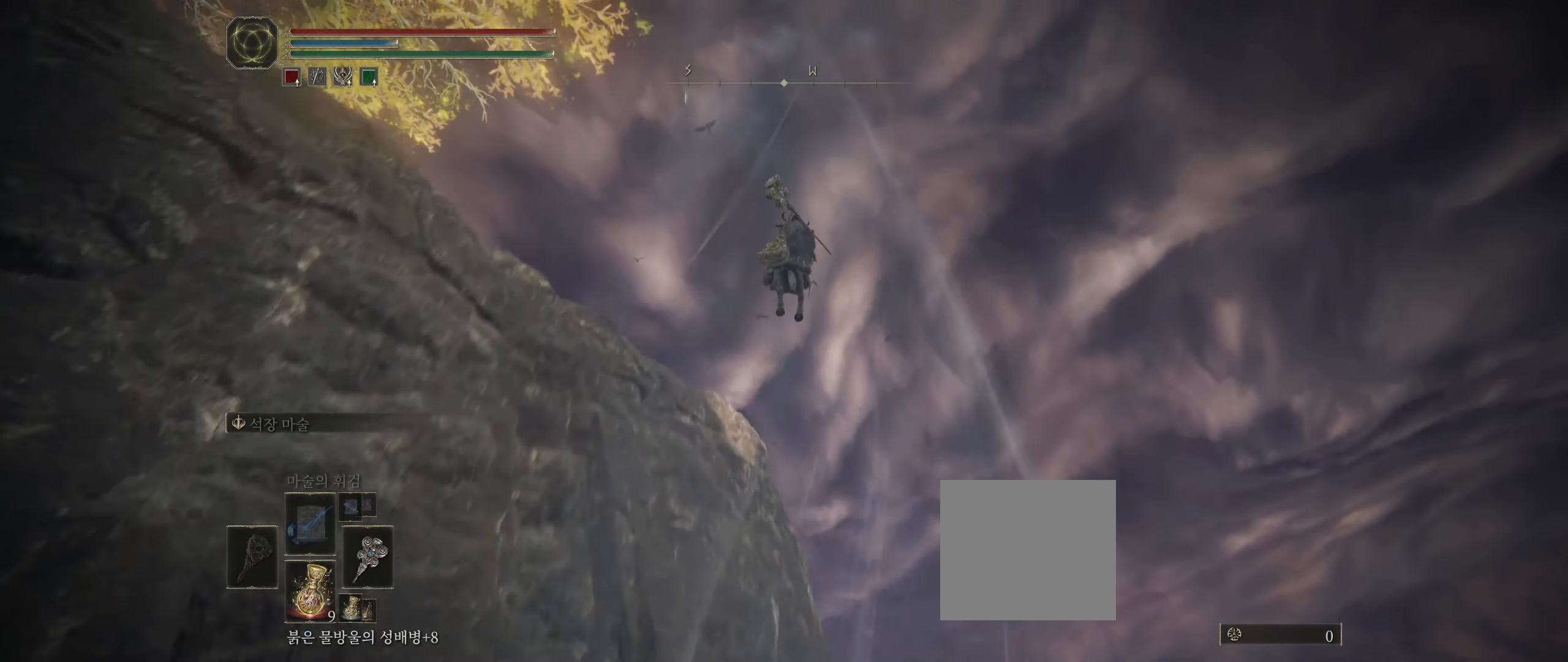
{"buttons": [], "left_stick": "up", "events": [[366, "left_stick", "up"]]}
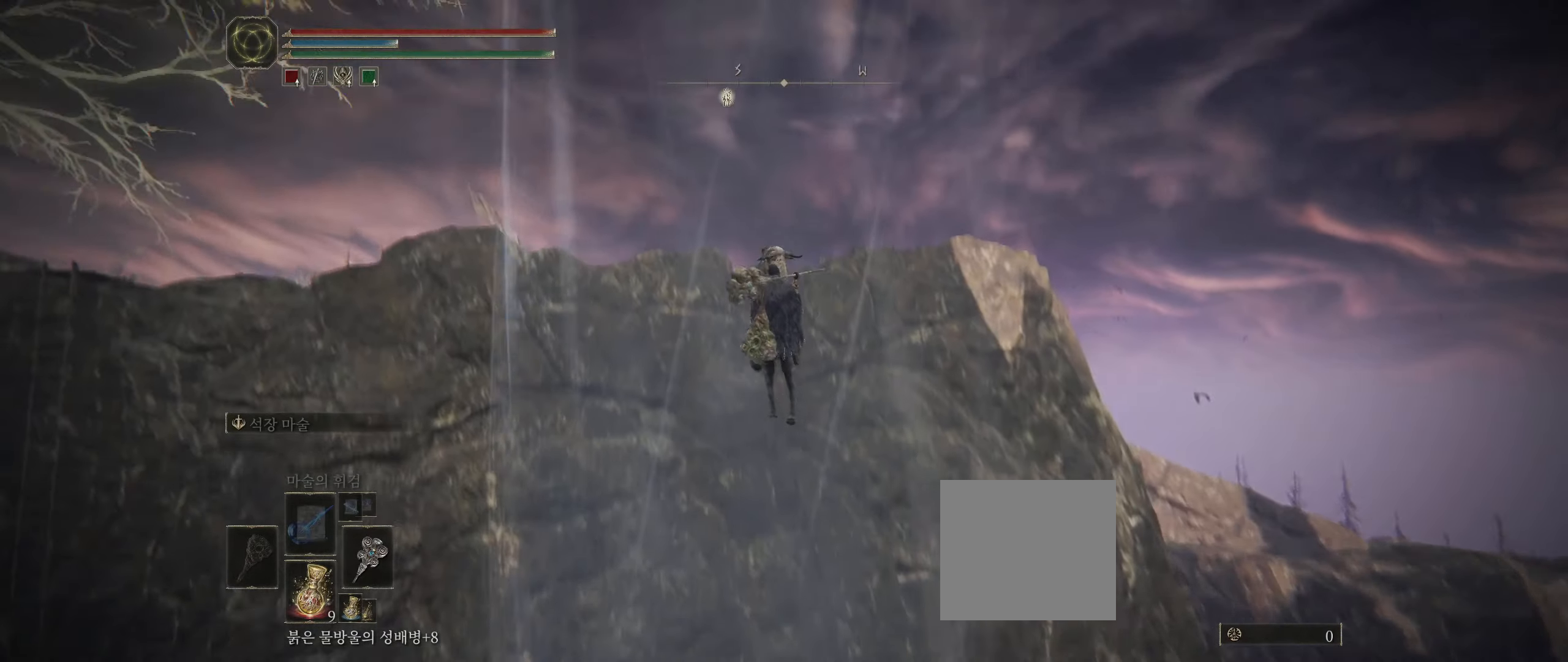
{"buttons": [], "left_stick": "up", "events": []}
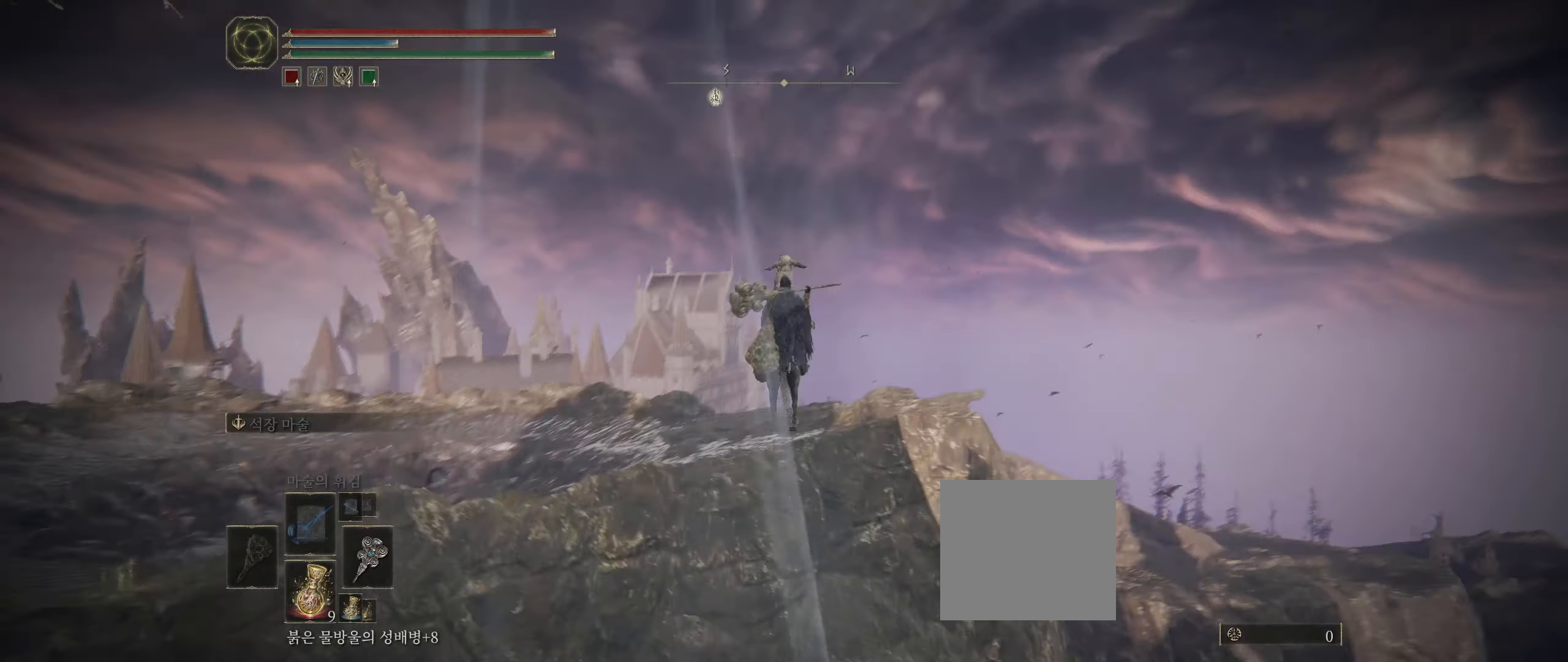
{"buttons": [], "left_stick": "up", "events": []}
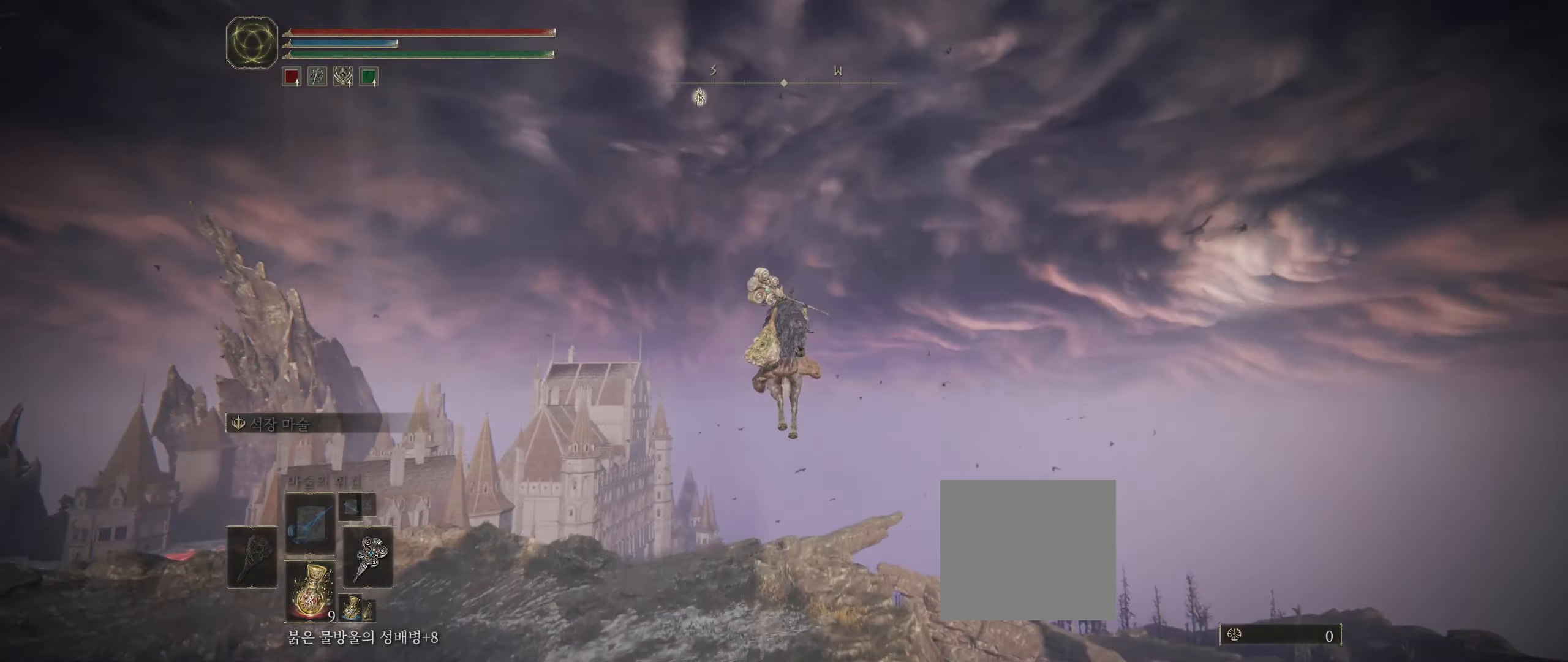
{"buttons": [], "left_stick": "up", "events": []}
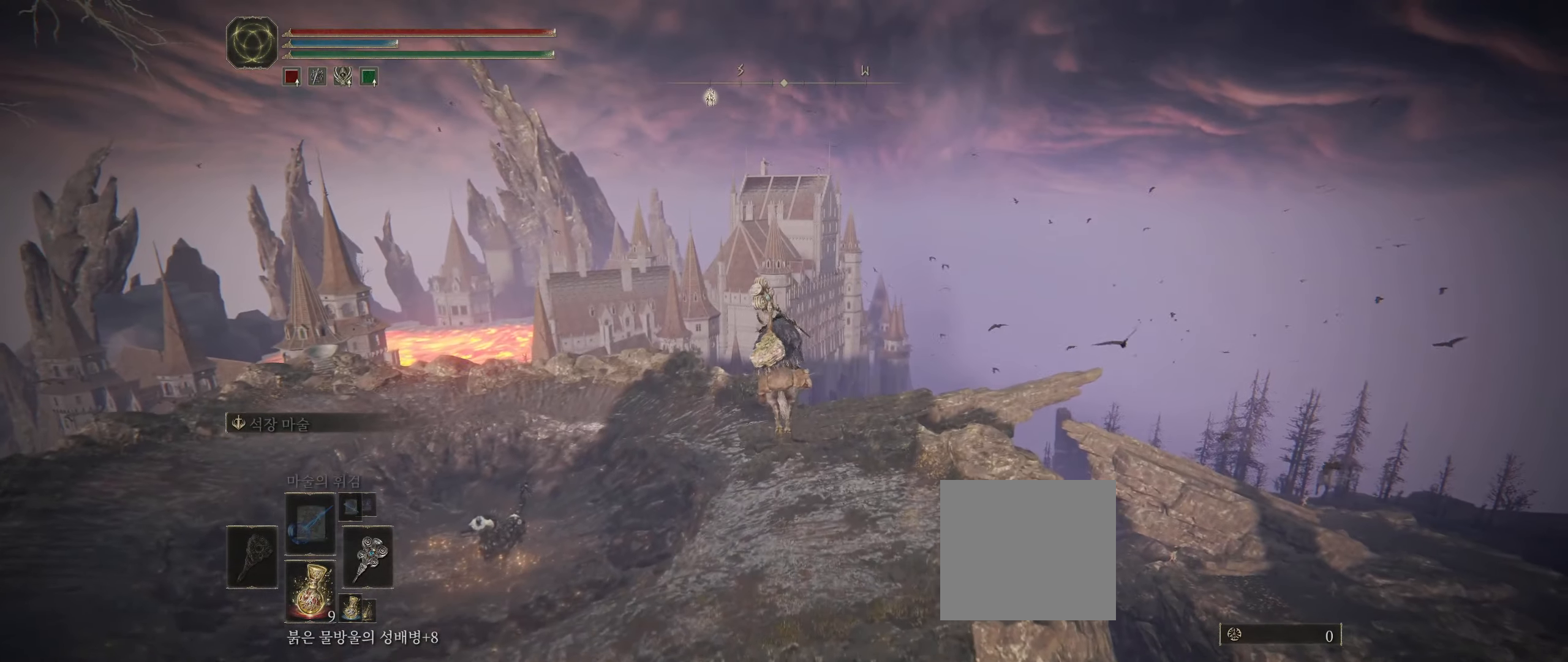
{"buttons": [], "left_stick": "up", "events": []}
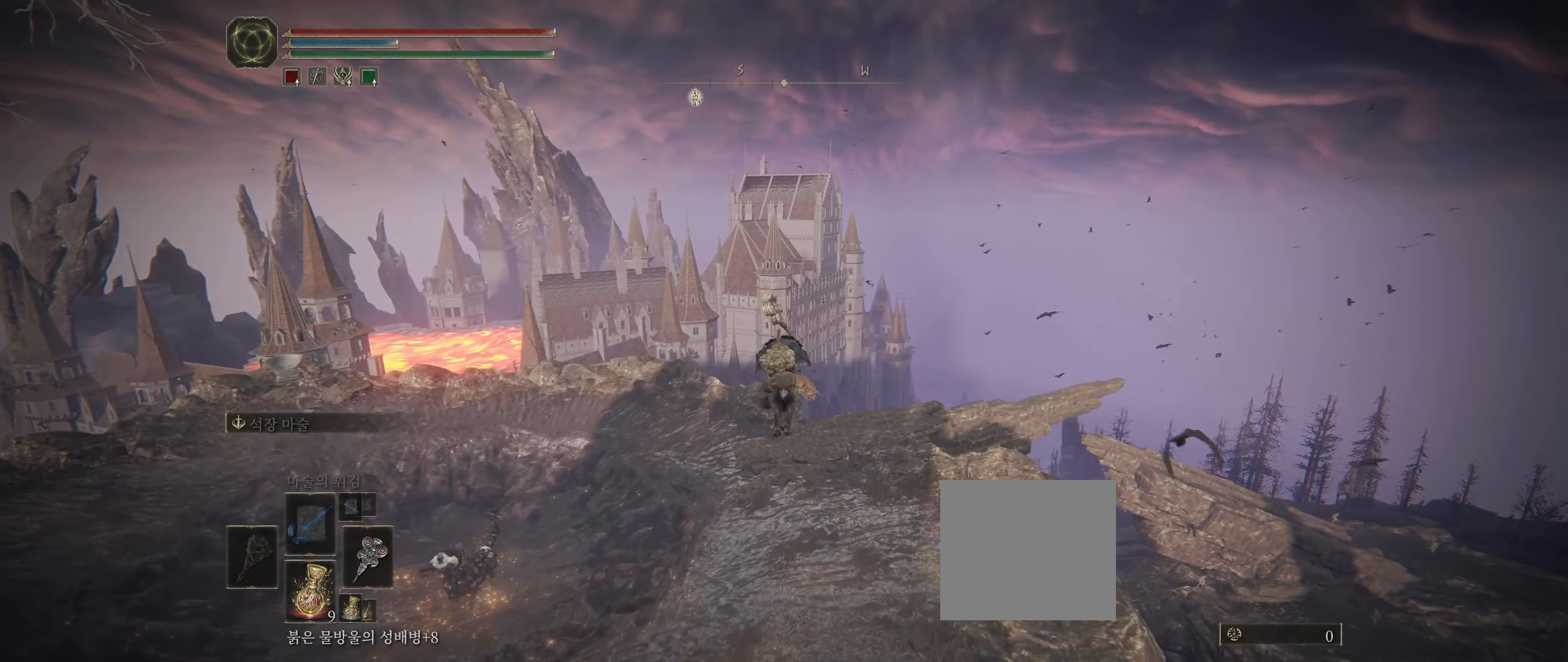
{"buttons": [], "left_stick": "up", "events": []}
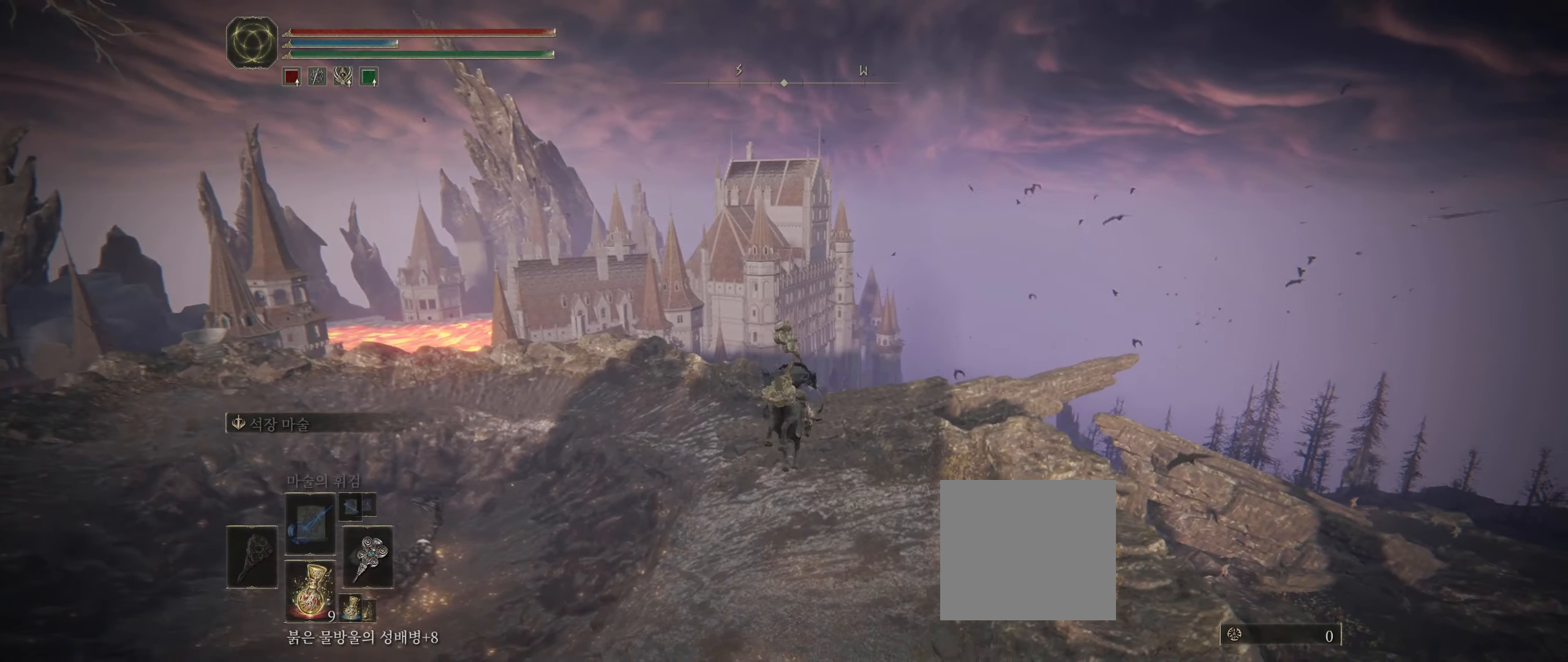
{"buttons": [], "left_stick": "up", "events": []}
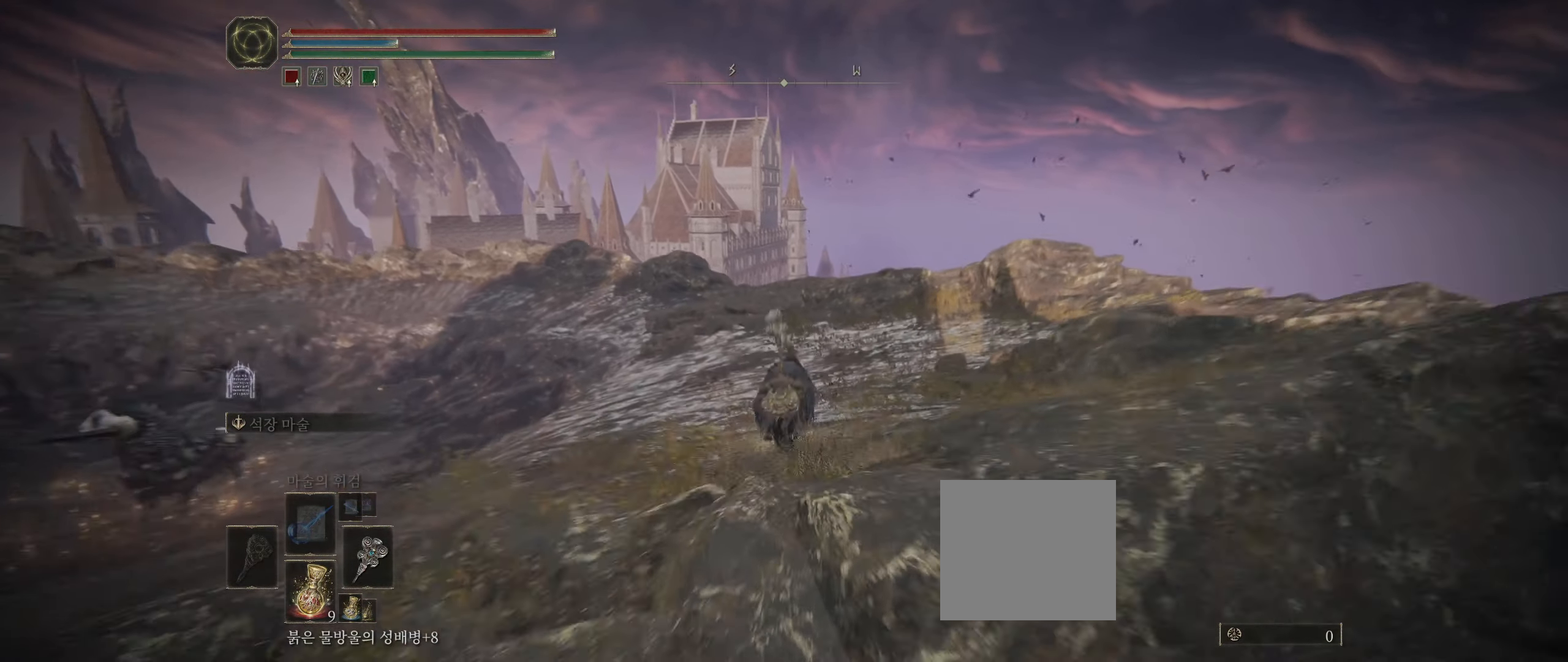
{"buttons": [], "left_stick": "up", "events": [[200, "B", "down"], [300, "B", "up"], [366, "B", "down"], [450, "B", "up"]]}
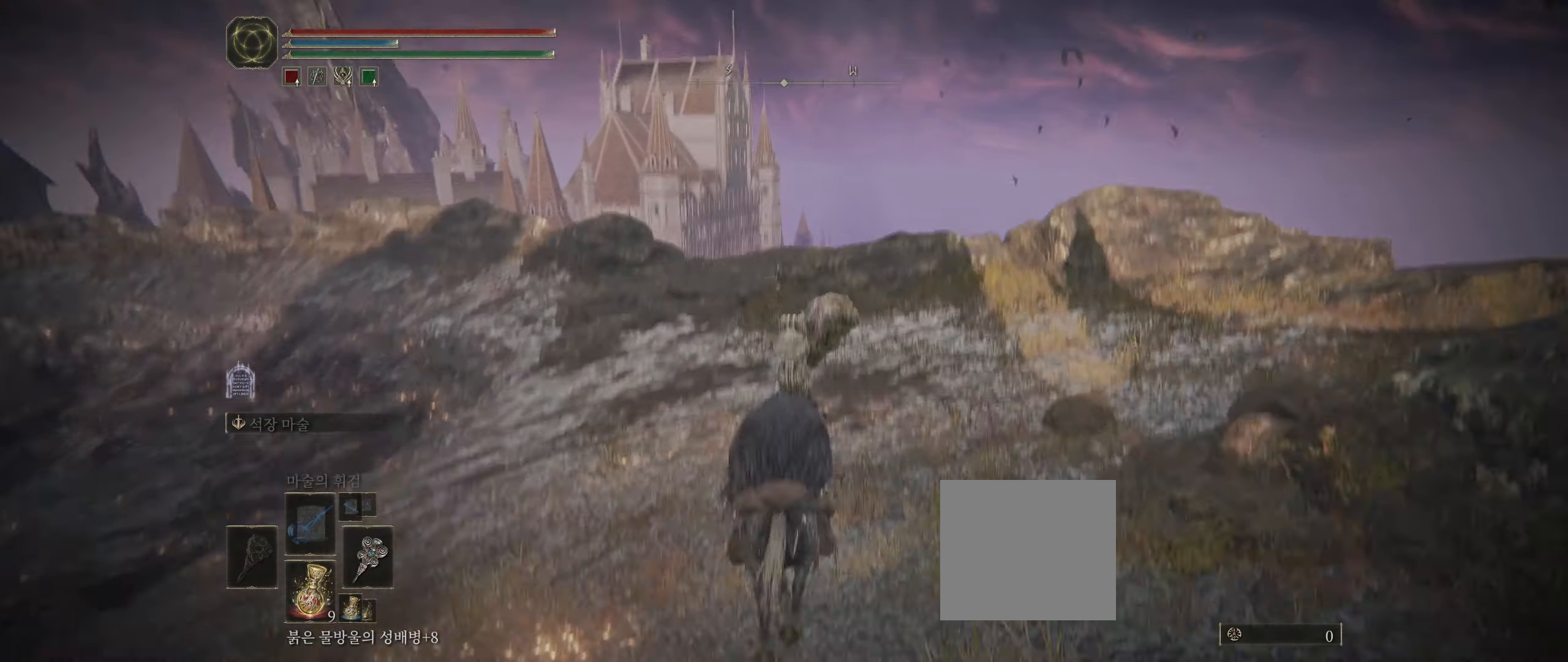
{"buttons": [], "left_stick": "center", "events": [[200, "left_stick", "center"]]}
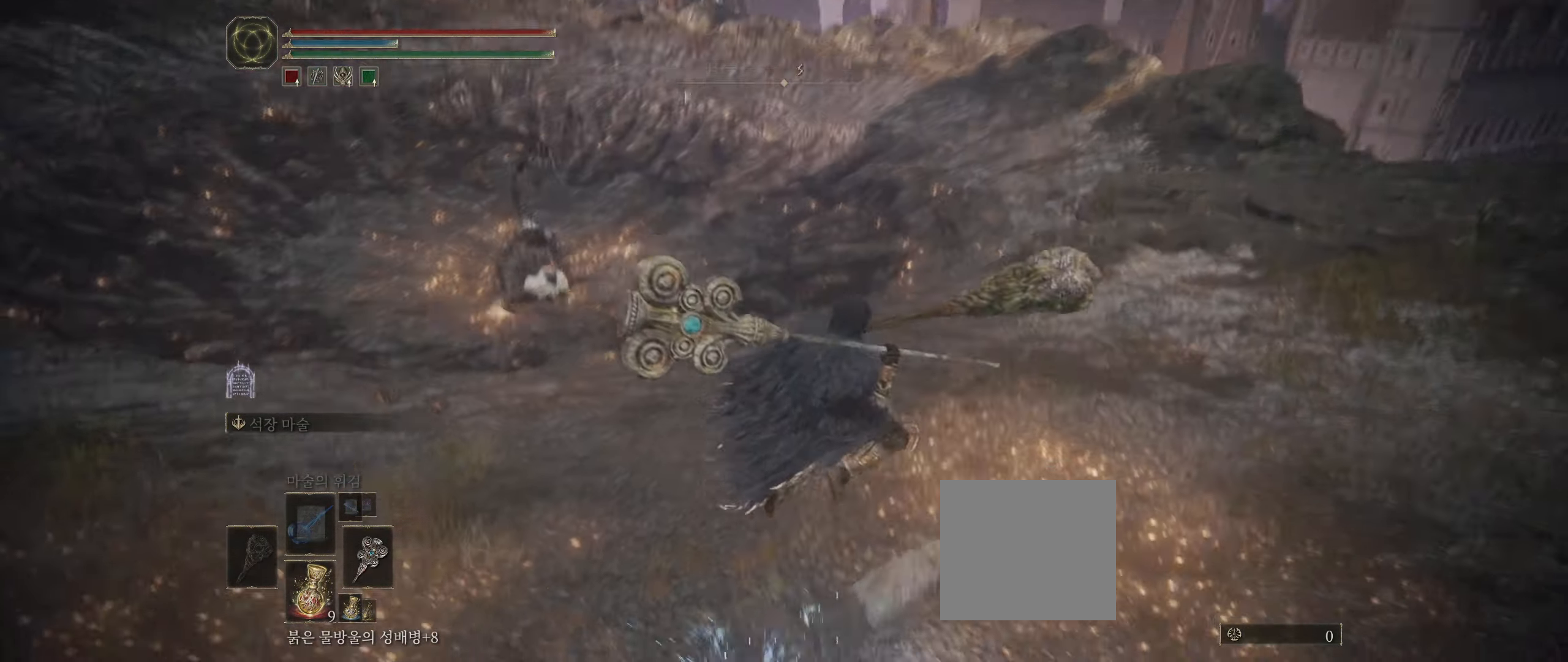
{"buttons": [], "left_stick": "left", "events": [[250, "left_stick", "left"], [400, "L2", "down"], [450, "L2", "up"]]}
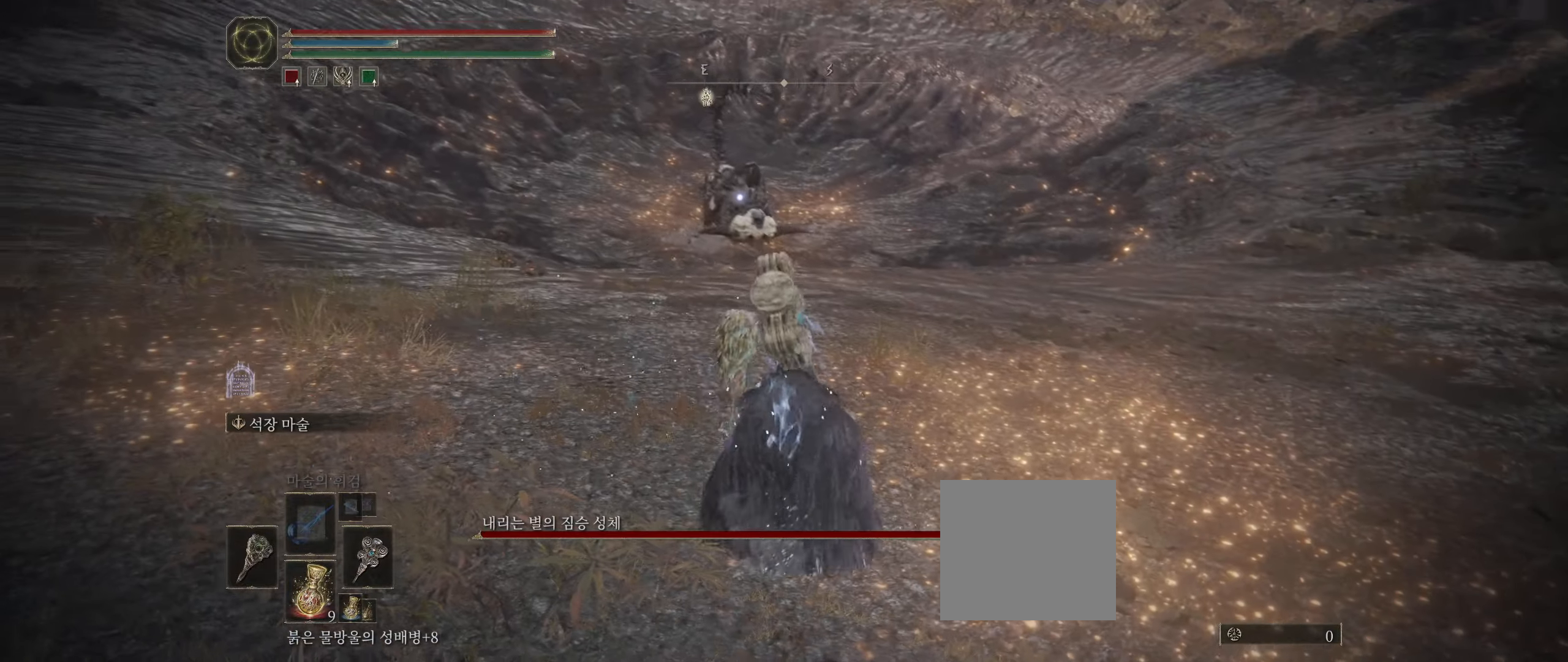
{"buttons": [], "left_stick": "left", "events": []}
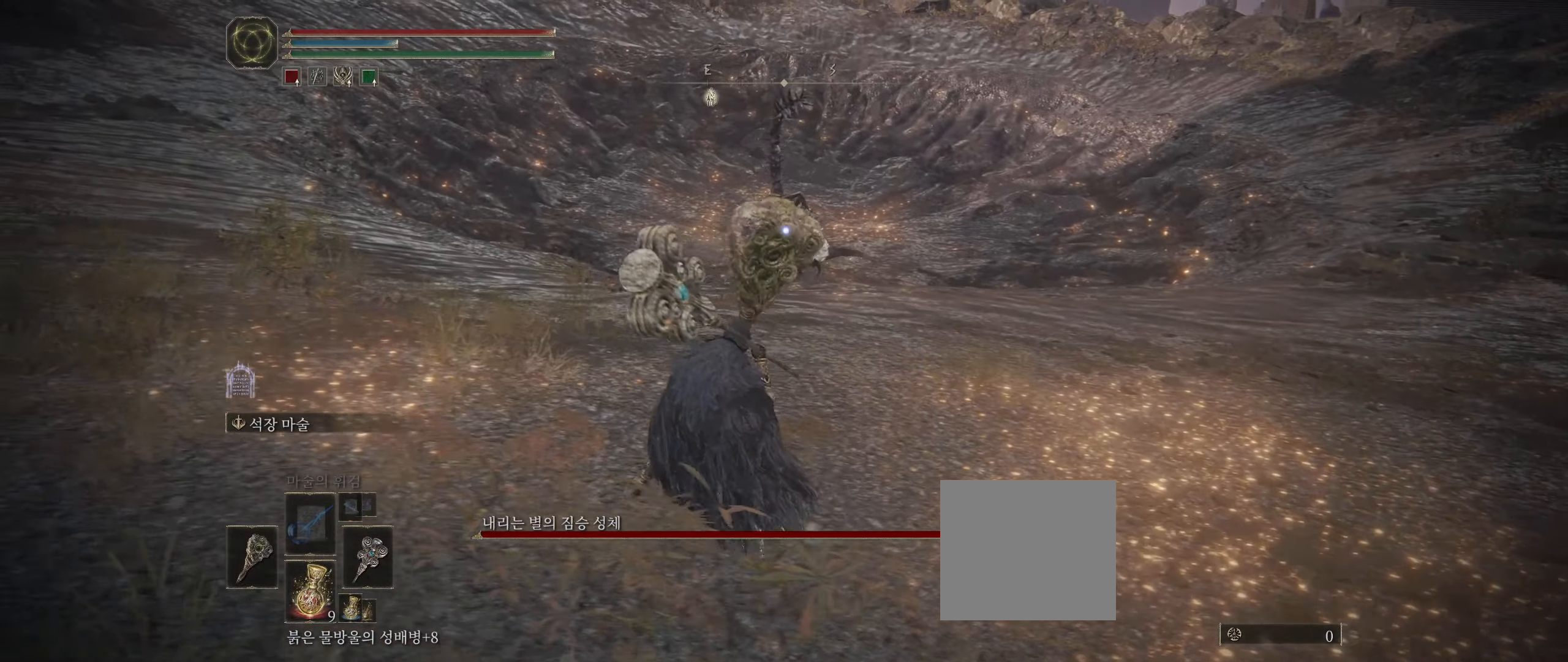
{"buttons": [], "left_stick": "left", "events": []}
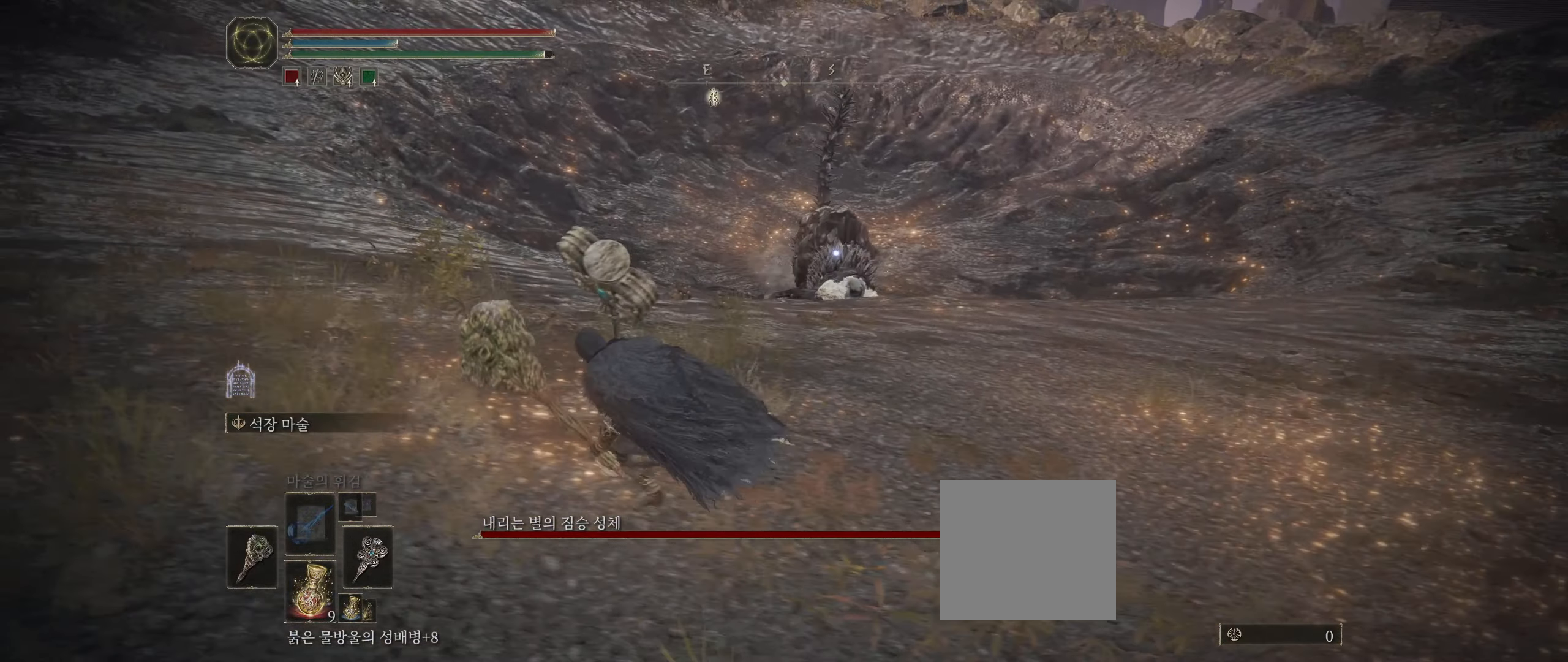
{"buttons": [], "left_stick": "left", "events": []}
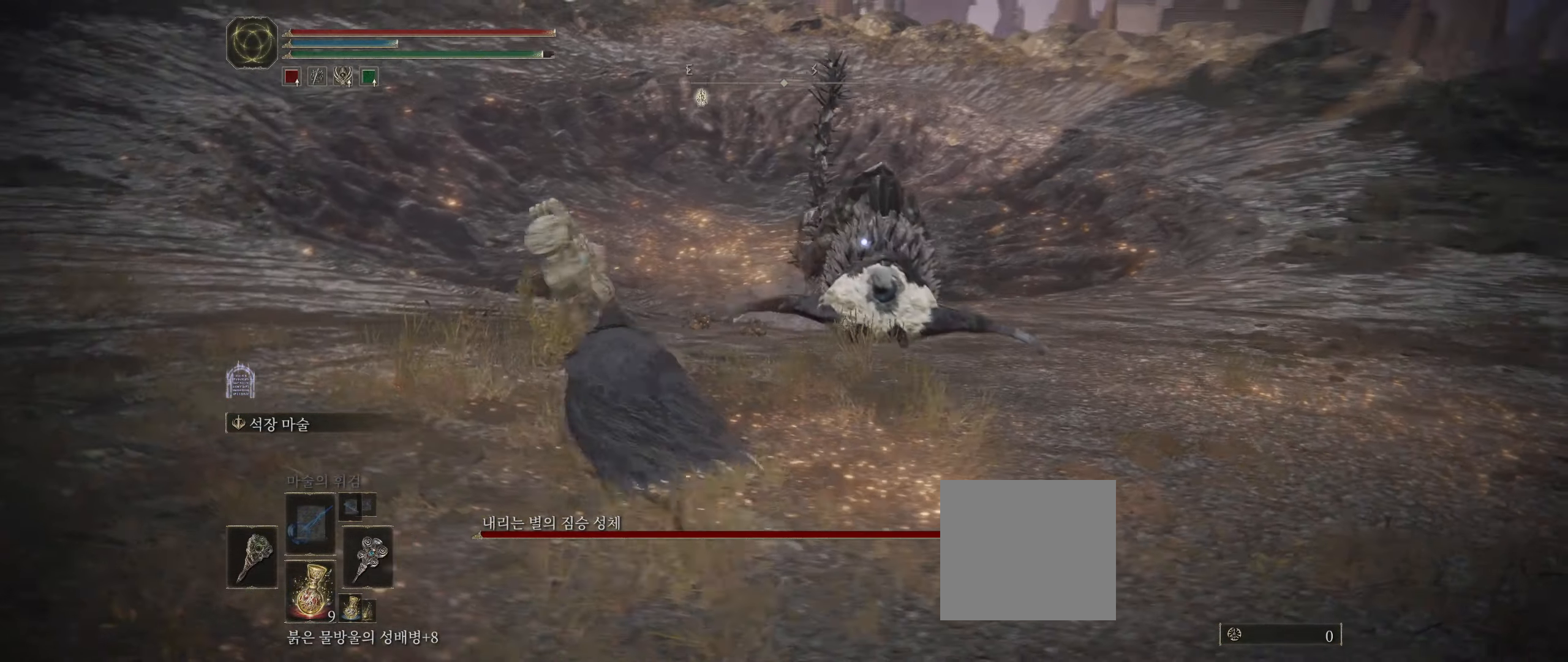
{"buttons": [], "left_stick": "center", "events": [[100, "B", "down"], [267, "B", "up"], [400, "left_stick", "center"]]}